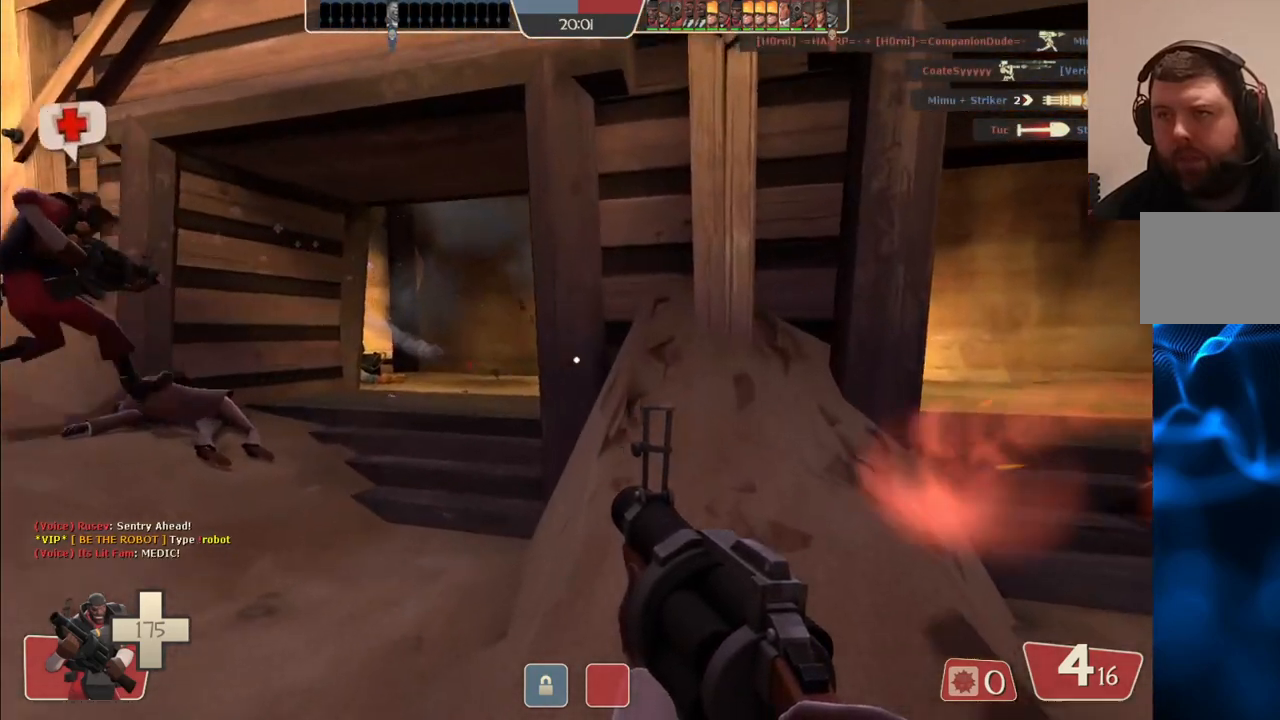
Gameplay with a controller (PlayStation layout); each line is a JSON object with the inputs held at the frame after it (dt_ms = milliseconds from this image to that frame). "events" lists button and stick changes between this image and that frame as [ms after this image, input, new state], when the widget could be followed in between.
{"dt_ms": 500, "buttons": [], "left_stick": "up", "right_stick": "center", "events": [[17, "right_stick", "right"], [133, "right_stick", "center"], [233, "left_stick", "up"], [250, "SQUARE", "down"], [317, "SQUARE", "up"], [383, "SQUARE", "down"], [483, "SQUARE", "up"]]}
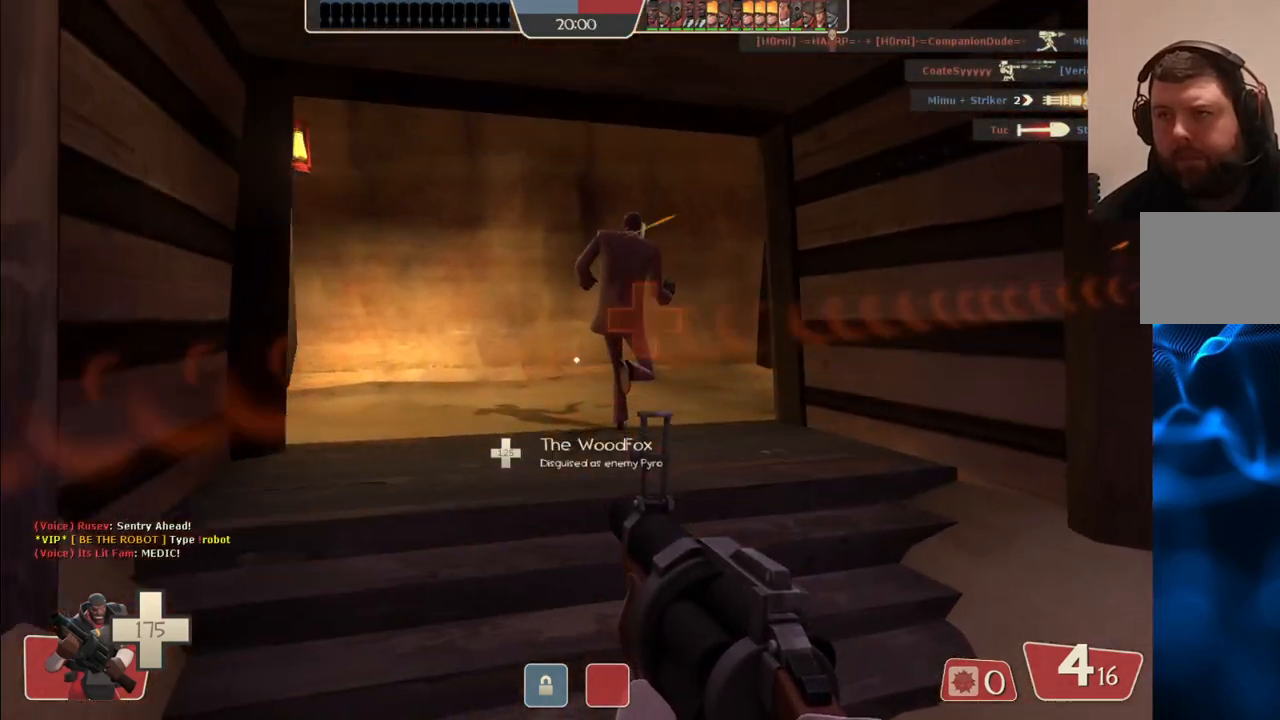
{"dt_ms": 500, "buttons": [], "left_stick": "up", "right_stick": "center", "events": [[317, "right_stick", "right"], [417, "right_stick", "center"]]}
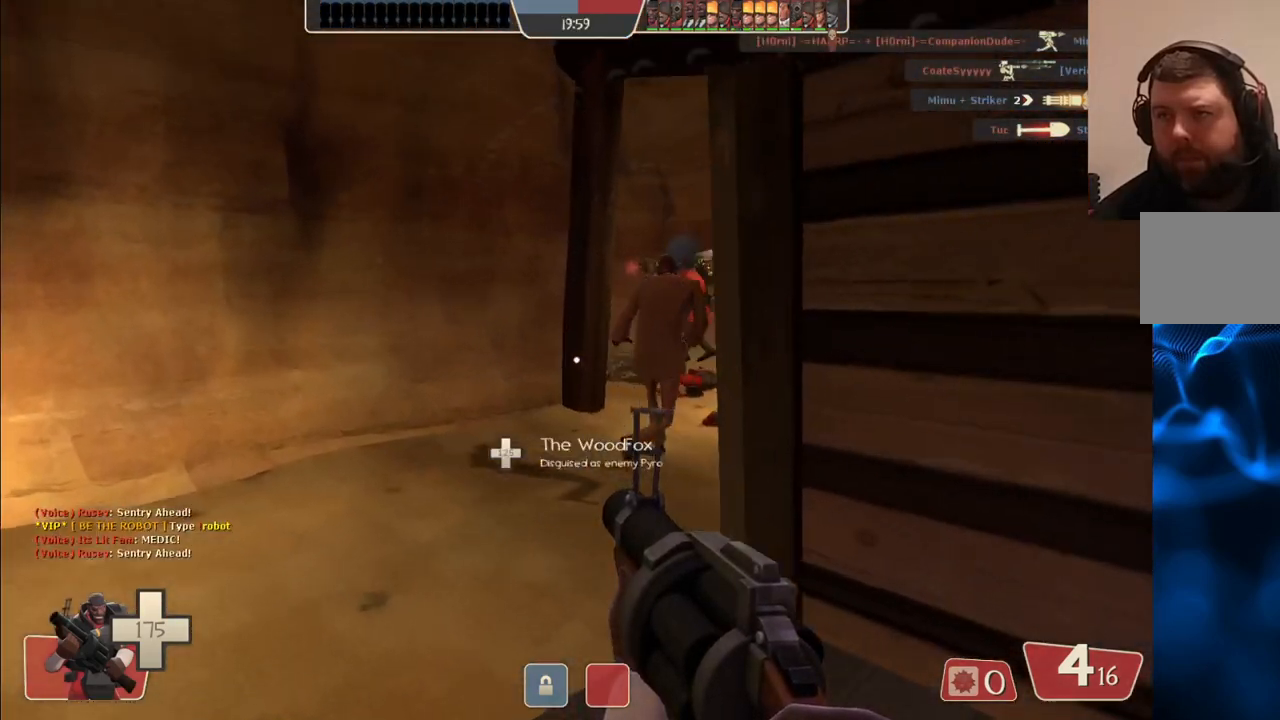
{"dt_ms": 500, "buttons": [], "left_stick": "up", "right_stick": "center", "events": []}
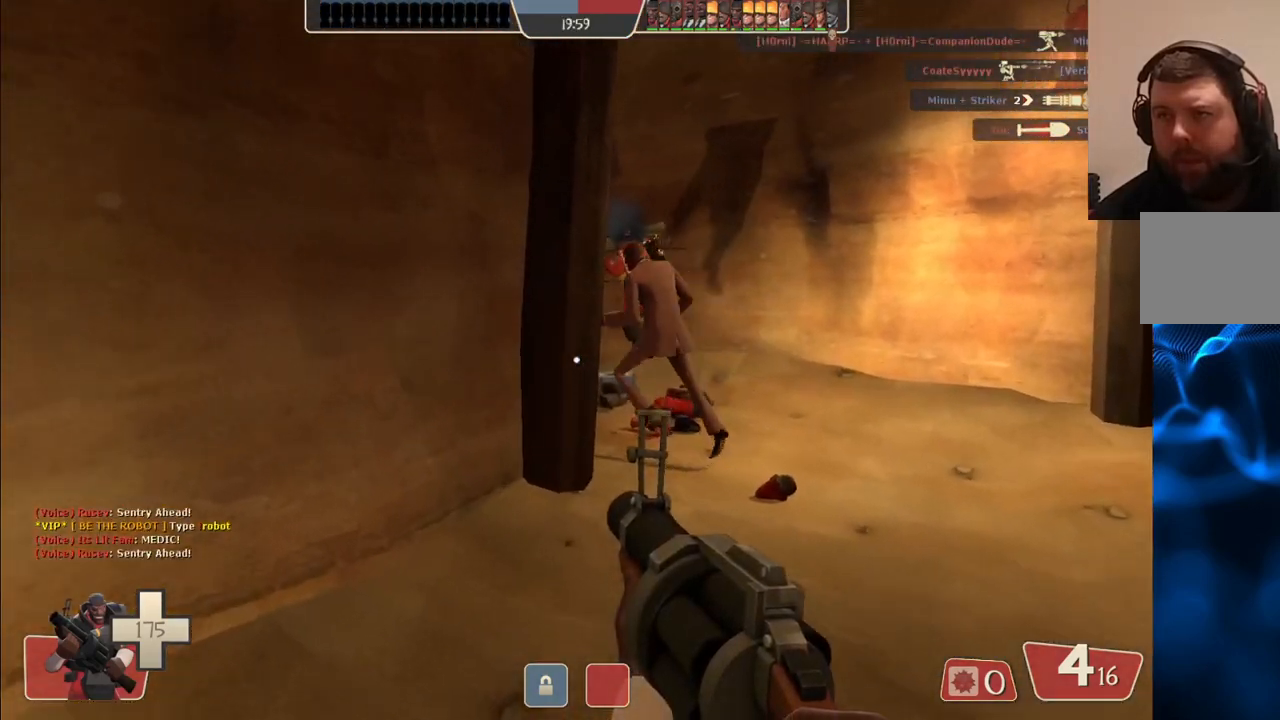
{"dt_ms": 500, "buttons": [], "left_stick": "up-right", "right_stick": "center", "events": [[67, "left_stick", "up-right"]]}
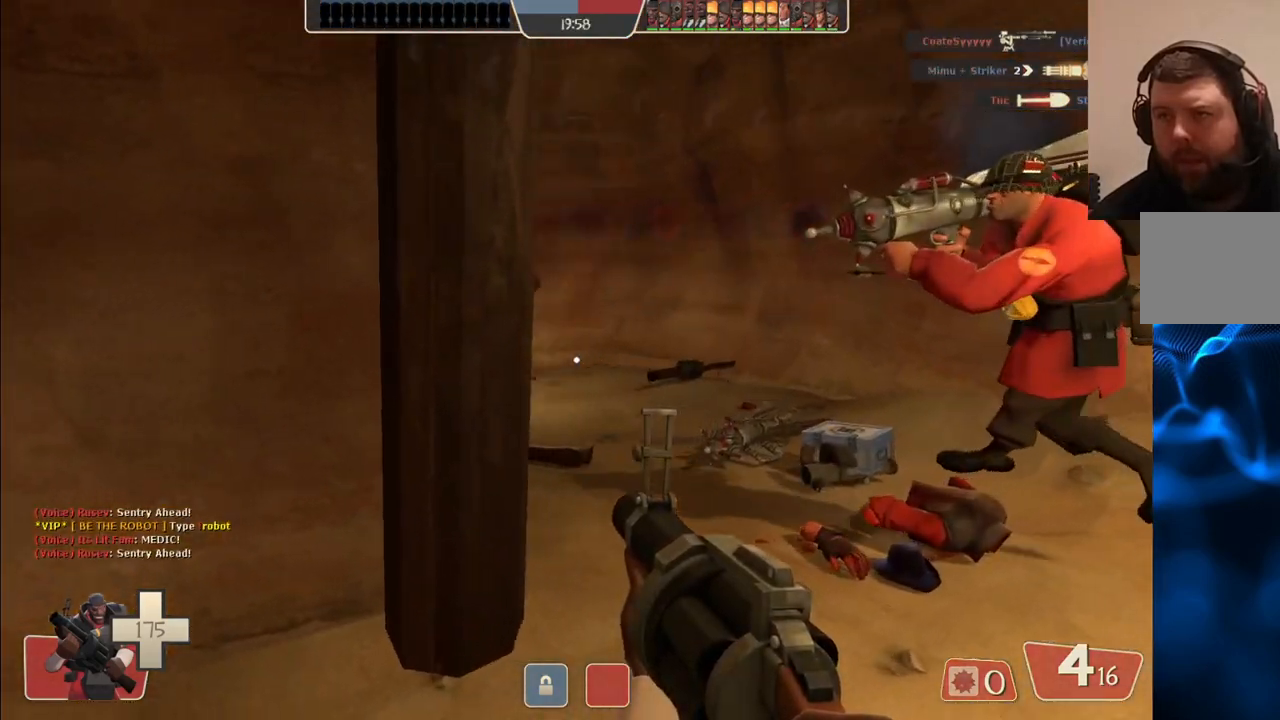
{"dt_ms": 500, "buttons": [], "left_stick": "up-right", "right_stick": "center", "events": []}
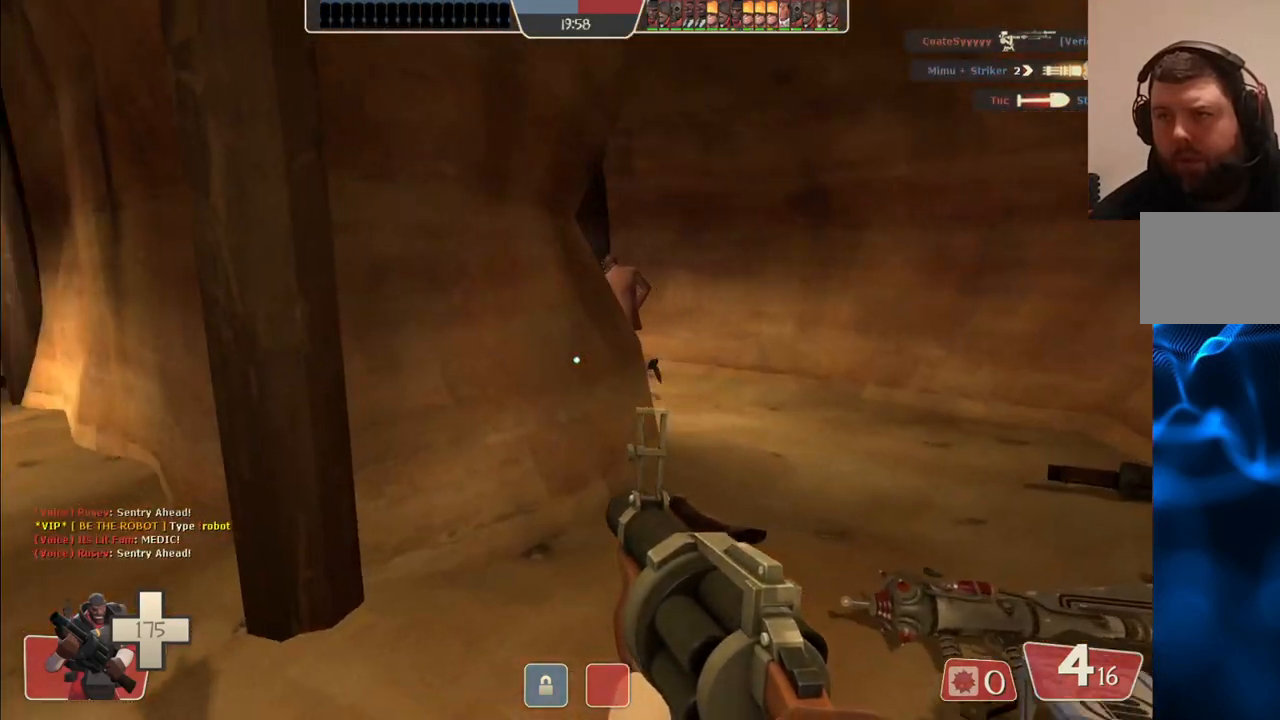
{"dt_ms": 500, "buttons": [], "left_stick": "center", "right_stick": "center", "events": [[217, "left_stick", "down"], [333, "left_stick", "center"]]}
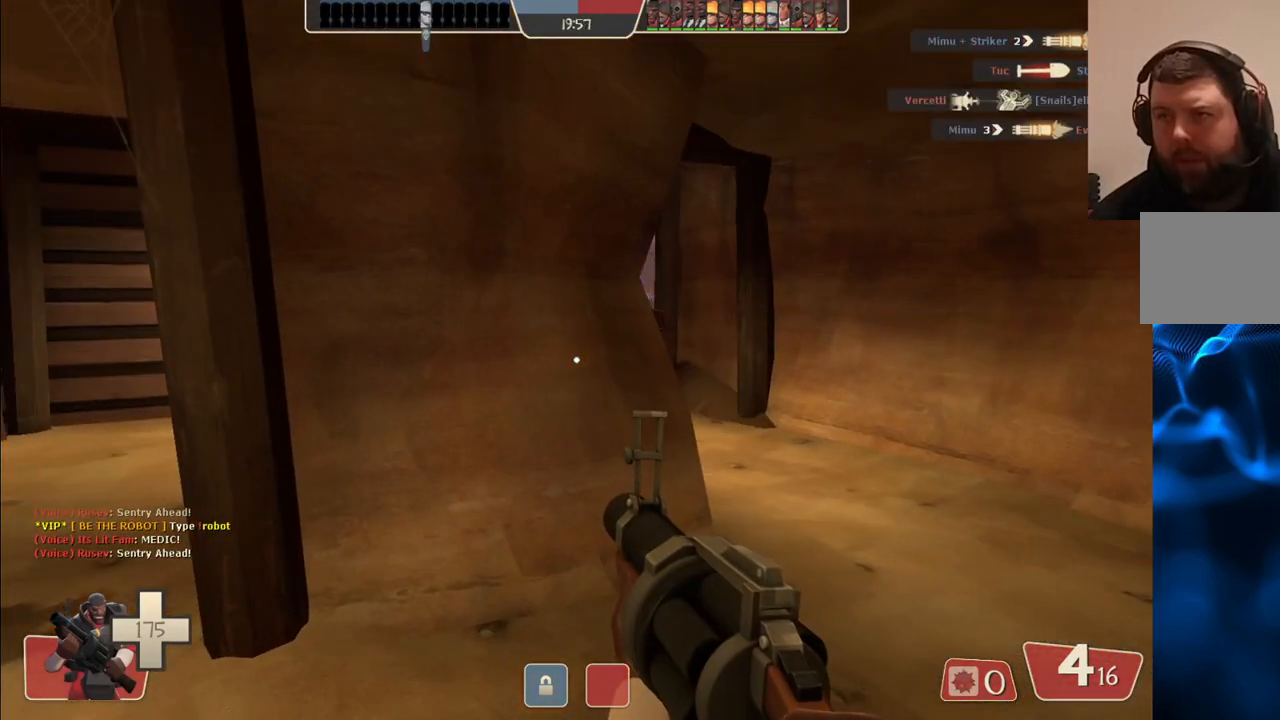
{"dt_ms": 500, "buttons": [], "left_stick": "center", "right_stick": "center", "events": []}
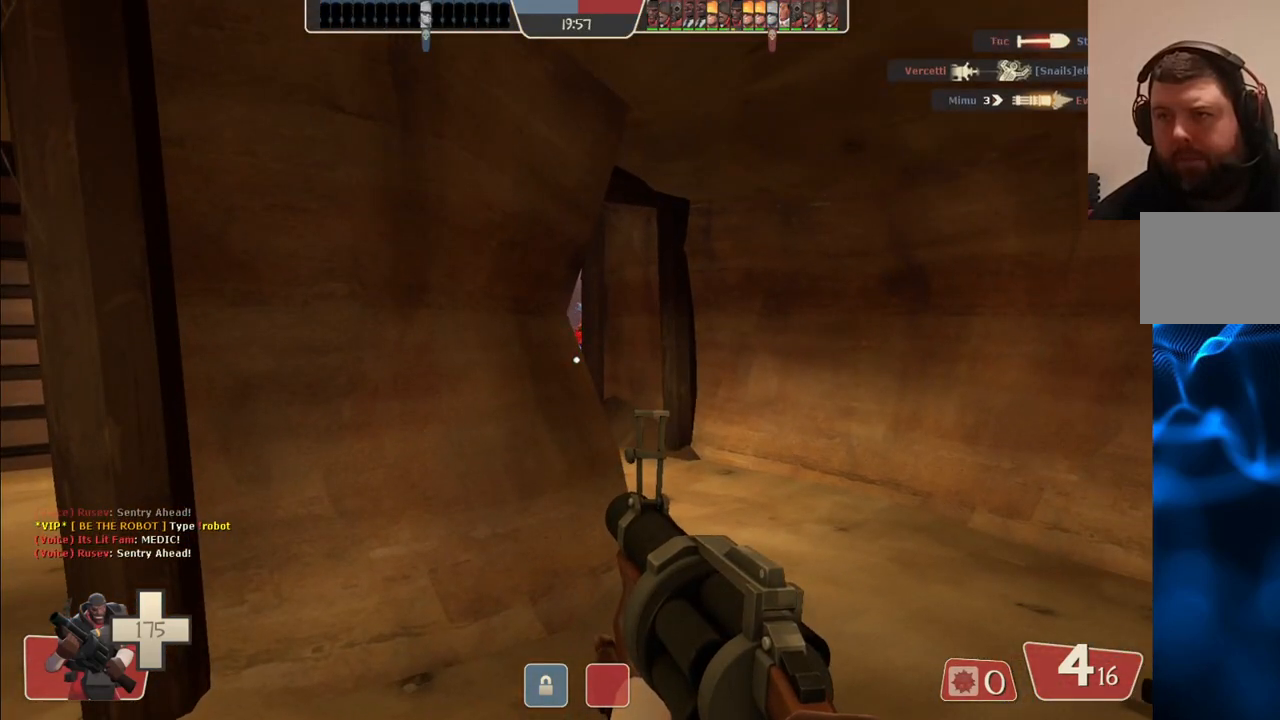
{"dt_ms": 500, "buttons": ["R2"], "left_stick": "center", "right_stick": "center", "events": [[17, "R2", "down"]]}
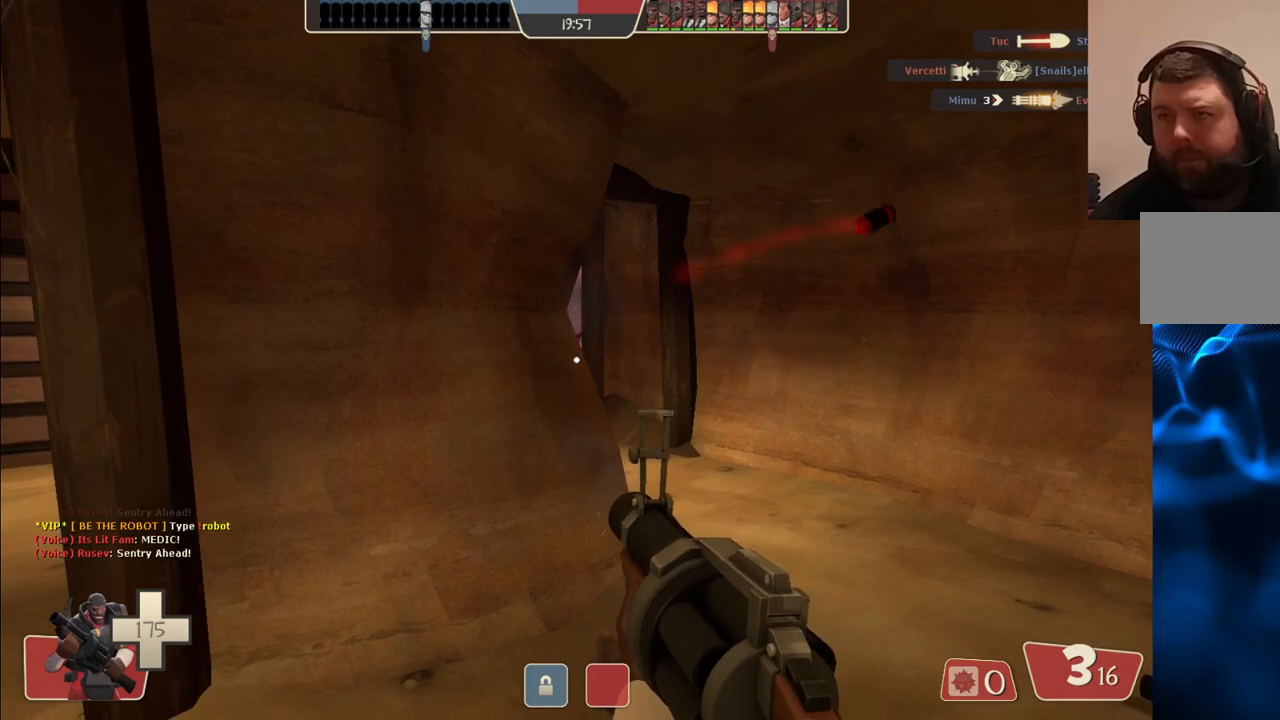
{"dt_ms": 500, "buttons": ["R2"], "left_stick": "center", "right_stick": "center", "events": []}
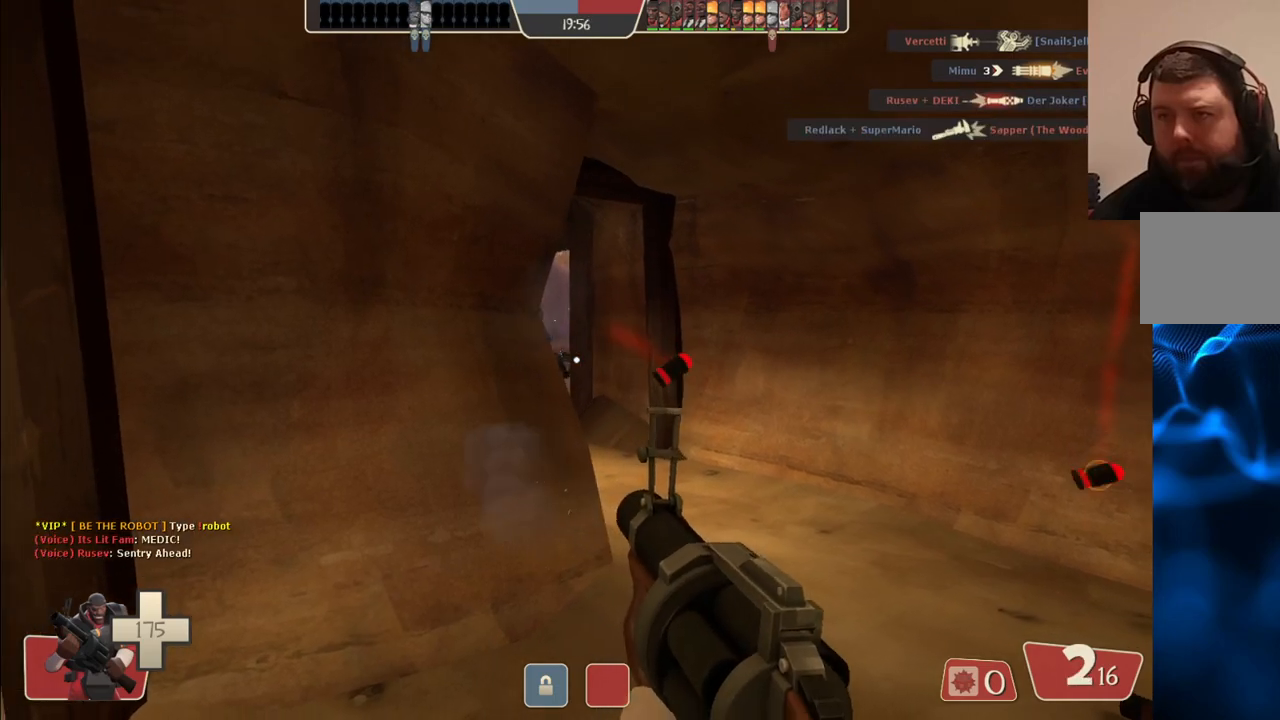
{"dt_ms": 500, "buttons": ["R2"], "left_stick": "center", "right_stick": "center", "events": []}
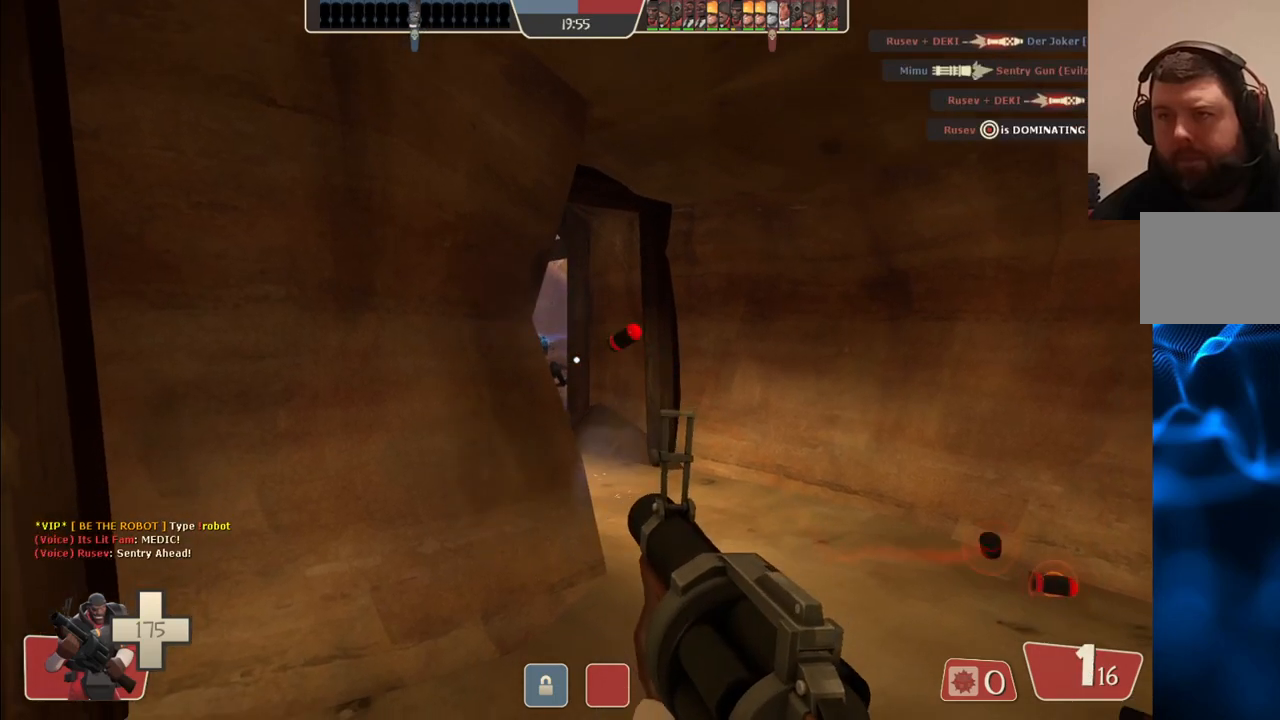
{"dt_ms": 500, "buttons": ["R1"], "left_stick": "center", "right_stick": "center", "events": [[367, "R2", "up"], [500, "R1", "down"]]}
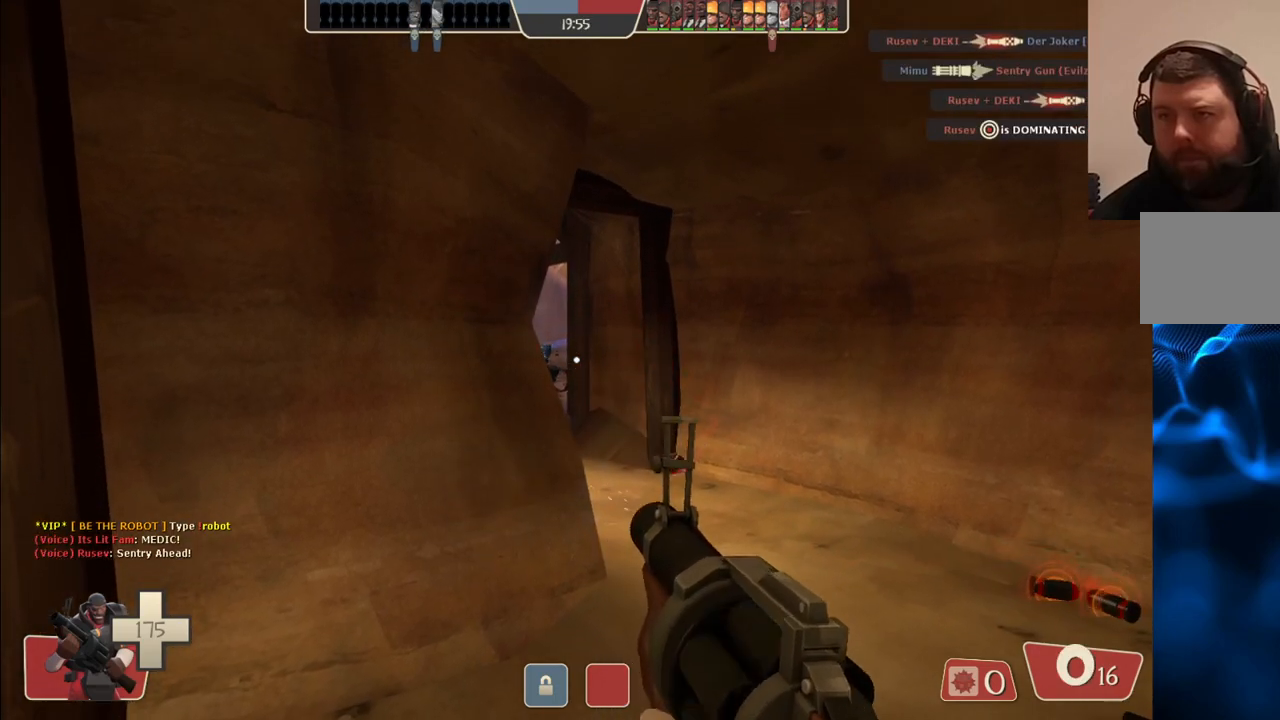
{"dt_ms": 500, "buttons": [], "left_stick": "center", "right_stick": "center", "events": [[83, "R1", "up"]]}
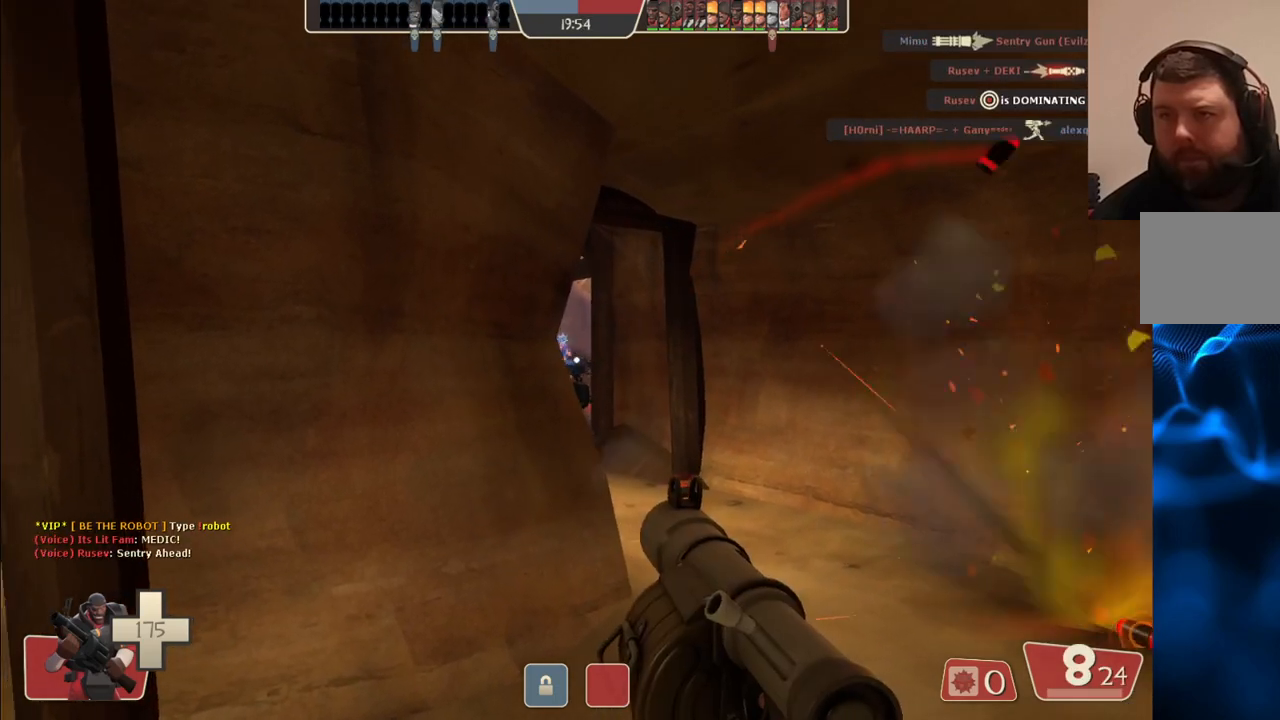
{"dt_ms": 500, "buttons": [], "left_stick": "center", "right_stick": "center", "events": [[117, "R2", "down"], [183, "R2", "up"], [267, "R2", "down"], [333, "R2", "up"], [400, "R2", "down"], [467, "R2", "up"]]}
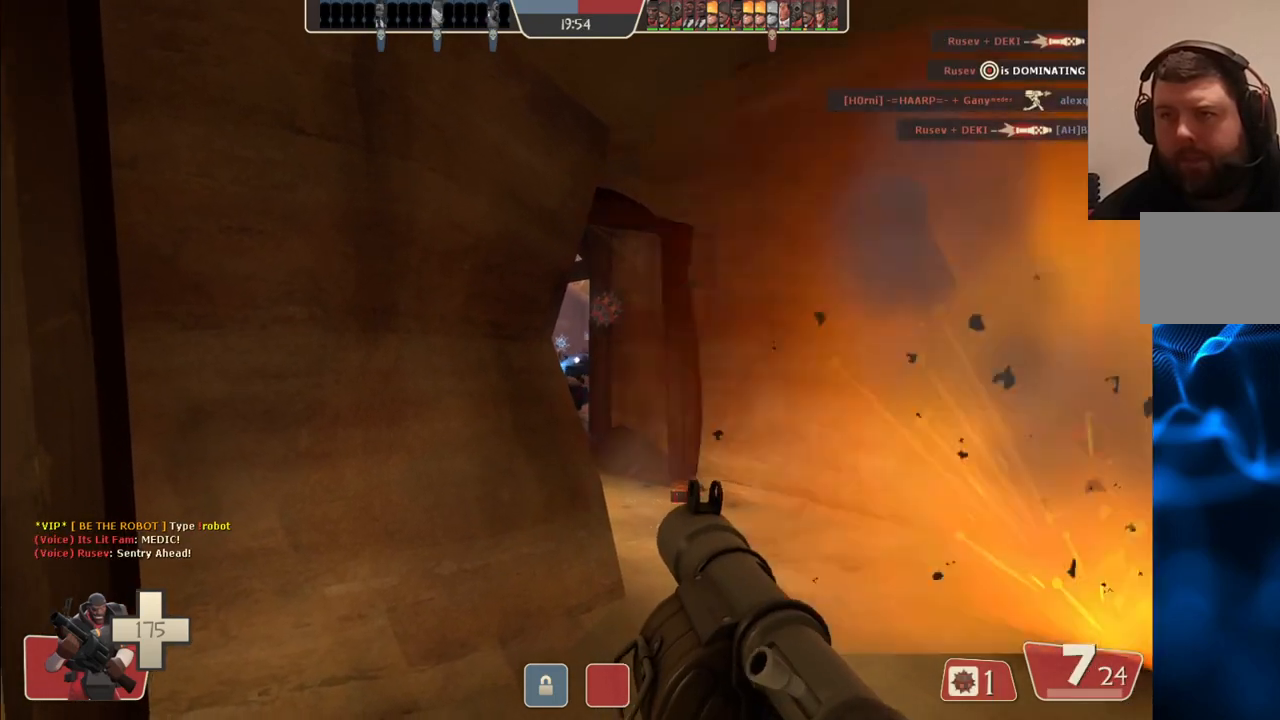
{"dt_ms": 500, "buttons": ["R2"], "left_stick": "center", "right_stick": "center", "events": [[33, "R2", "down"], [100, "R2", "up"], [183, "R2", "down"], [233, "R2", "up"], [300, "R2", "down"], [383, "R2", "up"], [450, "R2", "down"]]}
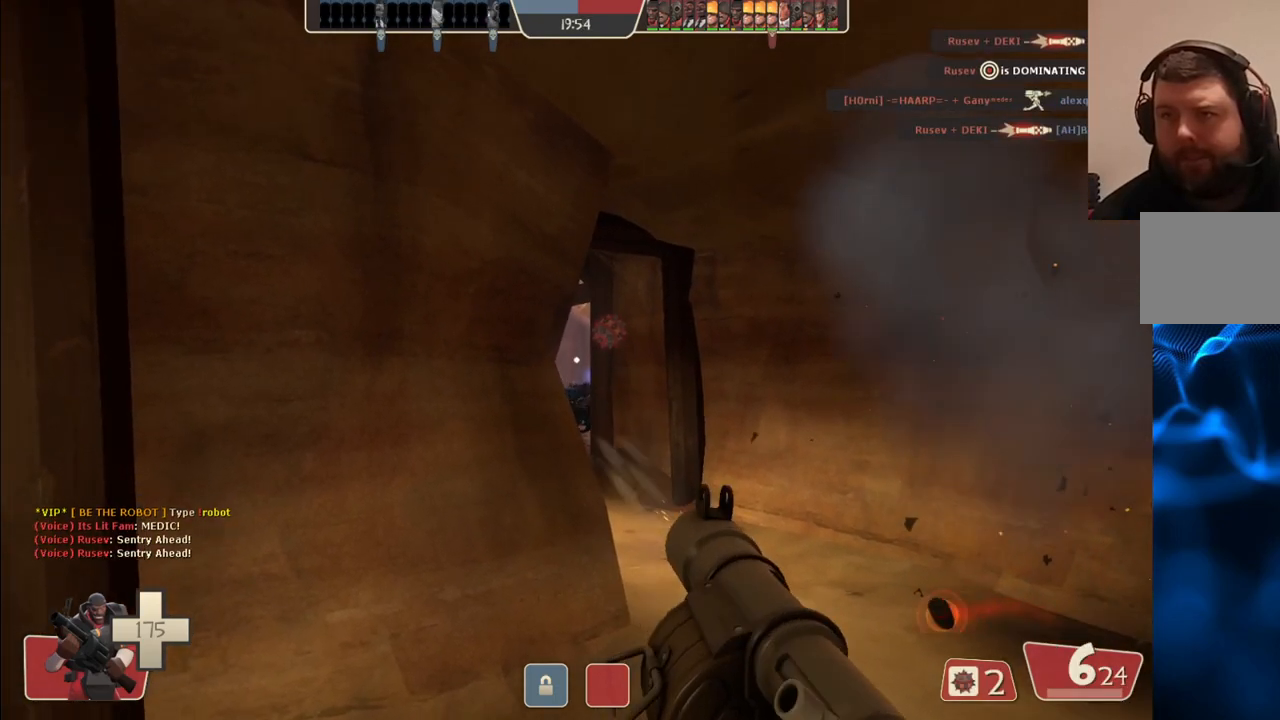
{"dt_ms": 500, "buttons": [], "left_stick": "center", "right_stick": "center", "events": [[17, "R2", "up"], [83, "R2", "down"], [167, "R2", "up"], [250, "R2", "down"], [333, "R2", "up"], [417, "R2", "down"], [500, "R2", "up"]]}
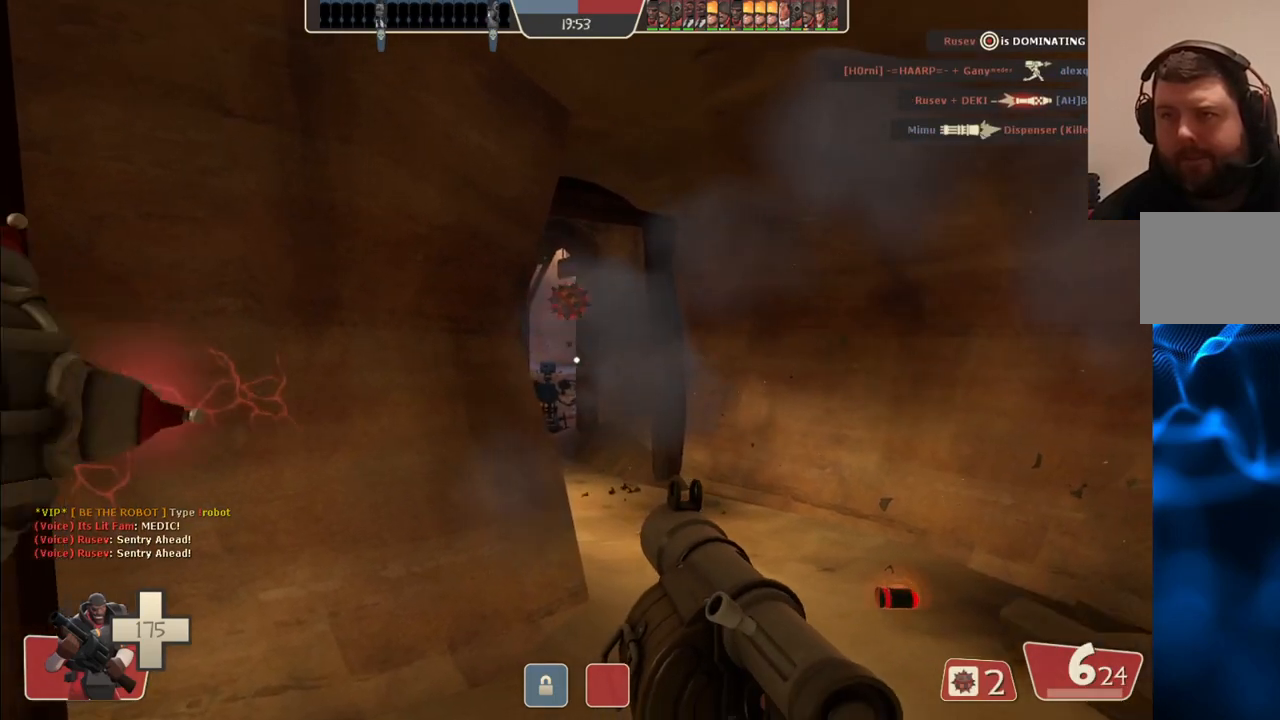
{"dt_ms": 500, "buttons": [], "left_stick": "center", "right_stick": "center", "events": [[100, "R2", "down"], [167, "R2", "up"], [250, "R2", "down"], [317, "R2", "up"], [400, "R2", "down"], [483, "R2", "up"]]}
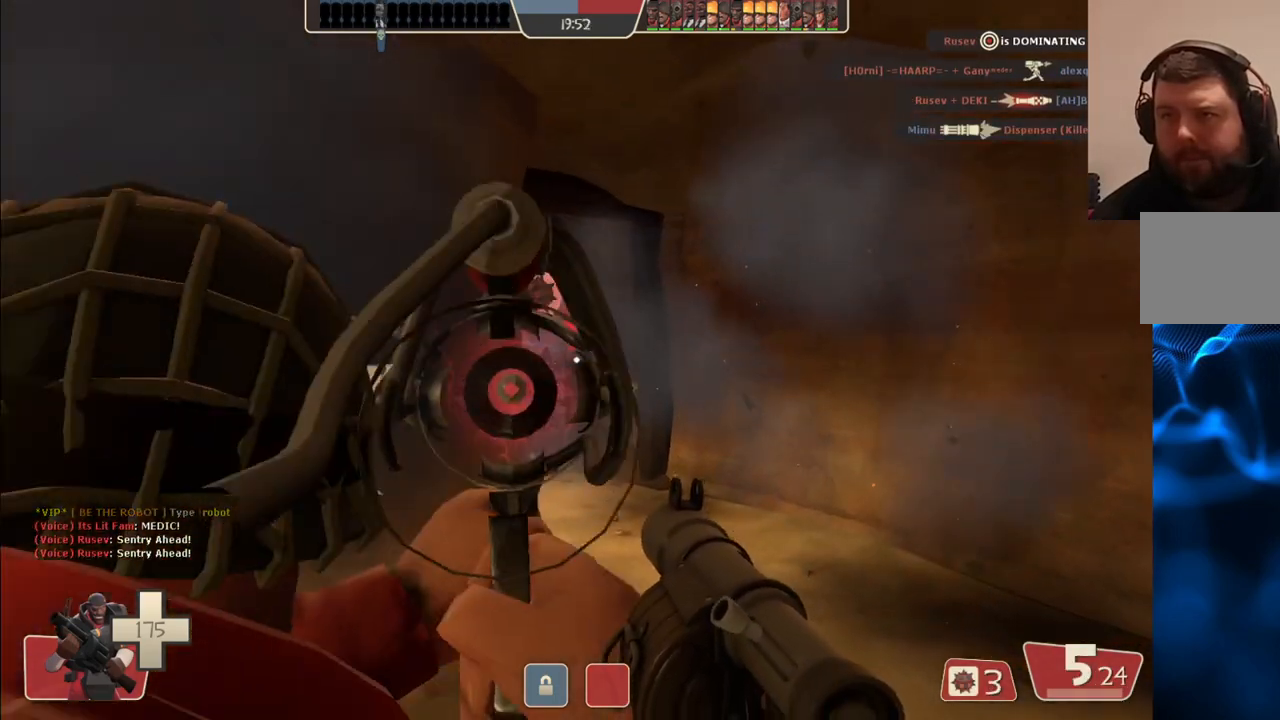
{"dt_ms": 500, "buttons": ["SQUARE"], "left_stick": "left", "right_stick": "center", "events": [[50, "R2", "down"], [133, "R2", "up"], [183, "R2", "down"], [250, "left_stick", "left"], [283, "R2", "up"], [450, "SQUARE", "down"]]}
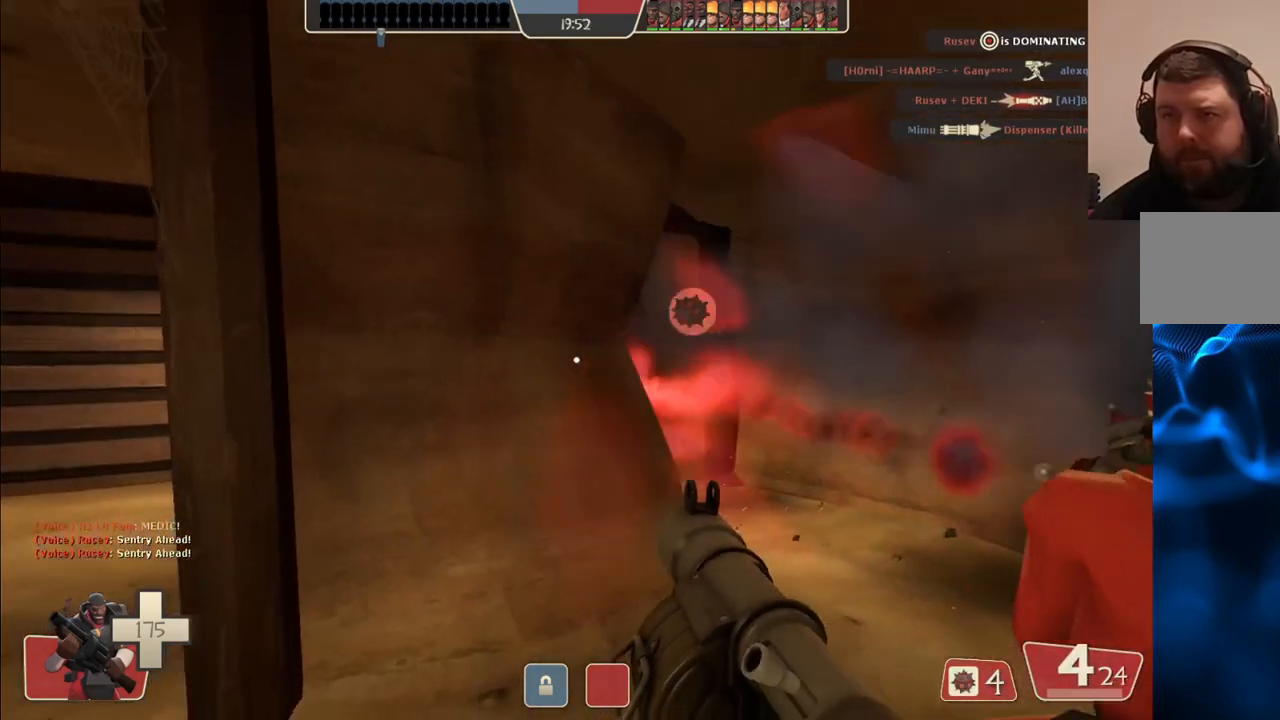
{"dt_ms": 500, "buttons": ["L2"], "left_stick": "up-left", "right_stick": "center"}
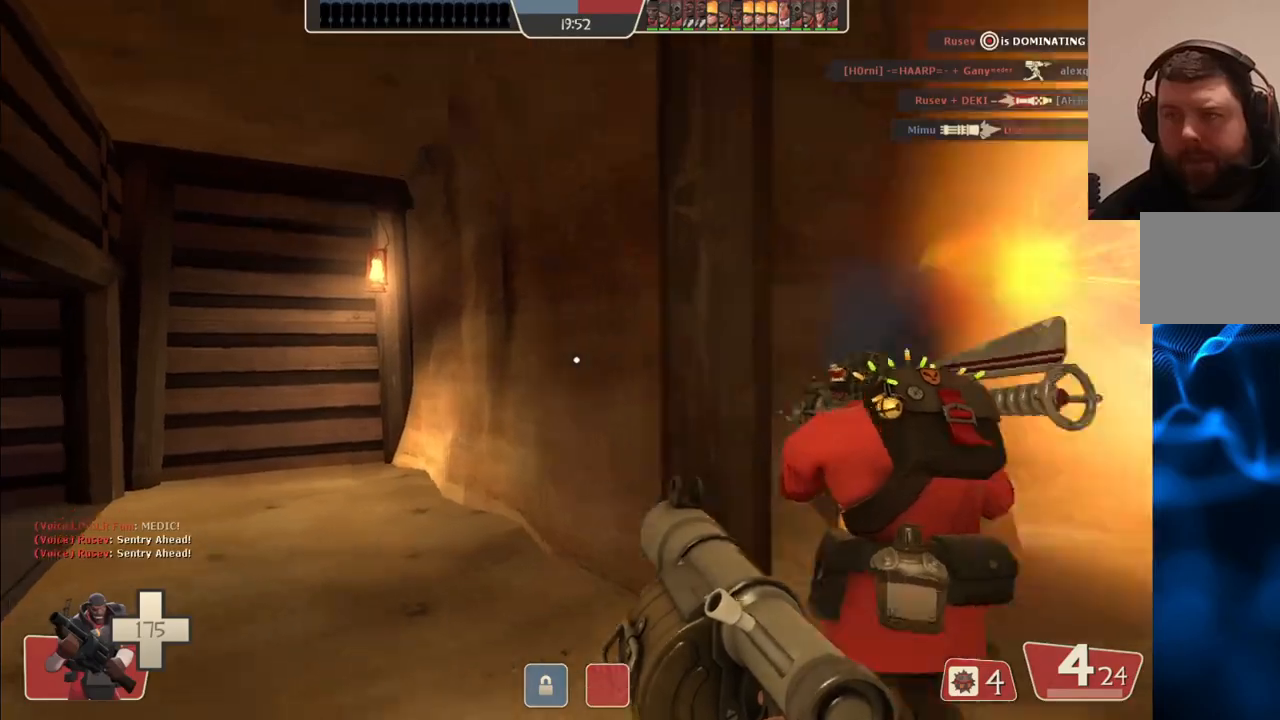
{"dt_ms": 500, "buttons": [], "left_stick": "right", "right_stick": "center", "events": [[17, "L1", "down"], [250, "left_stick", "up-right"], [300, "left_stick", "right"], [317, "L1", "up"], [333, "L2", "up"]]}
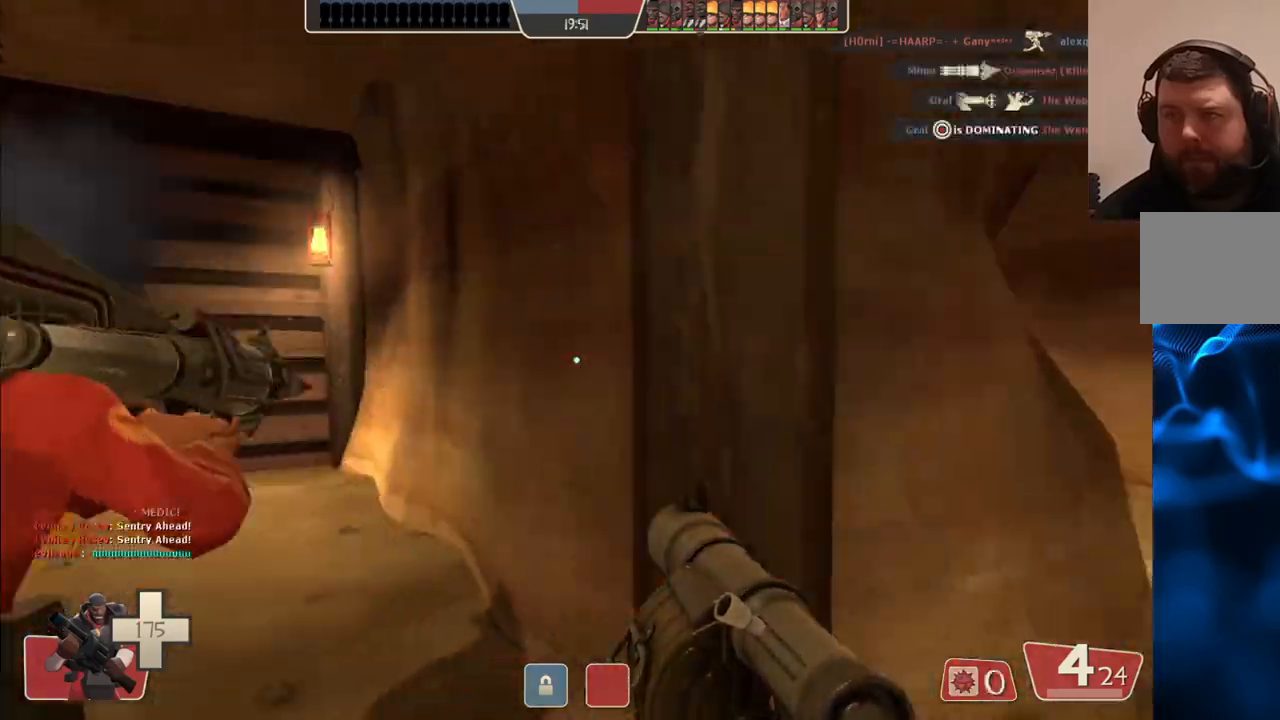
{"dt_ms": 500, "buttons": [], "left_stick": "up-left", "right_stick": "center", "events": [[417, "R2", "down"], [467, "left_stick", "up-left"], [500, "R2", "up"]]}
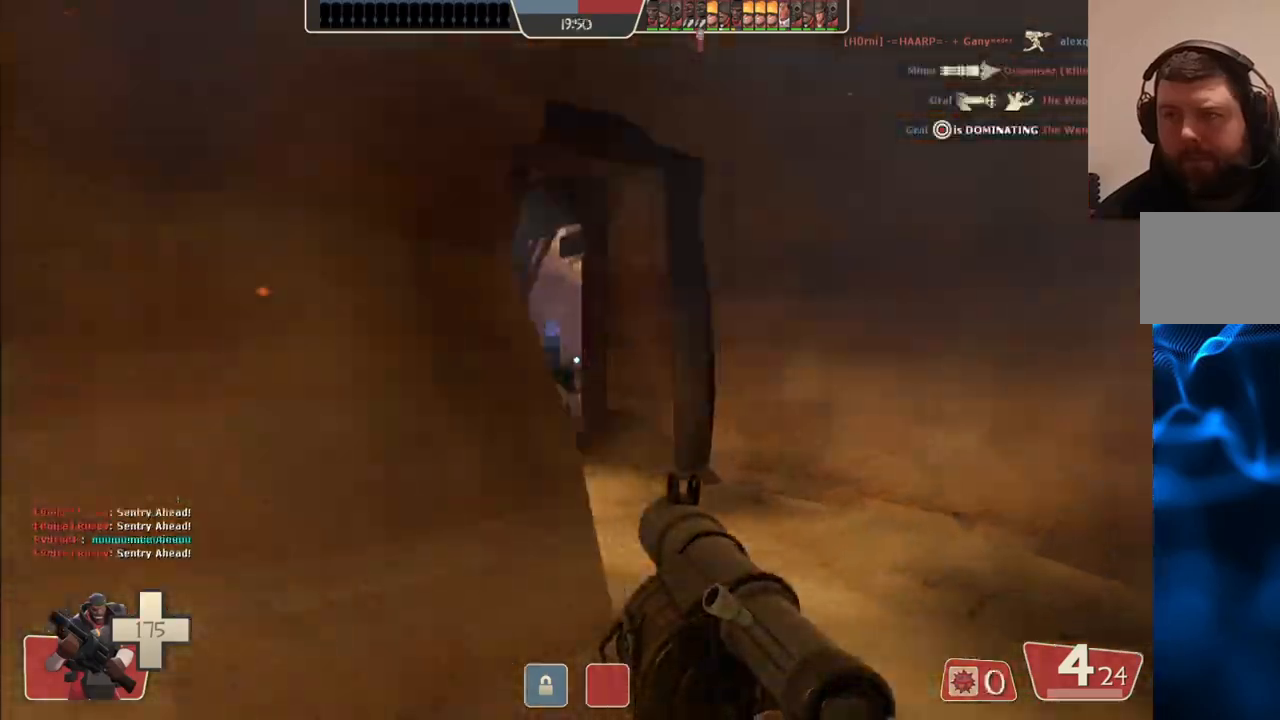
{"dt_ms": 500, "buttons": [], "left_stick": "center", "right_stick": "center", "events": [[33, "left_stick", "left"], [250, "left_stick", "center"]]}
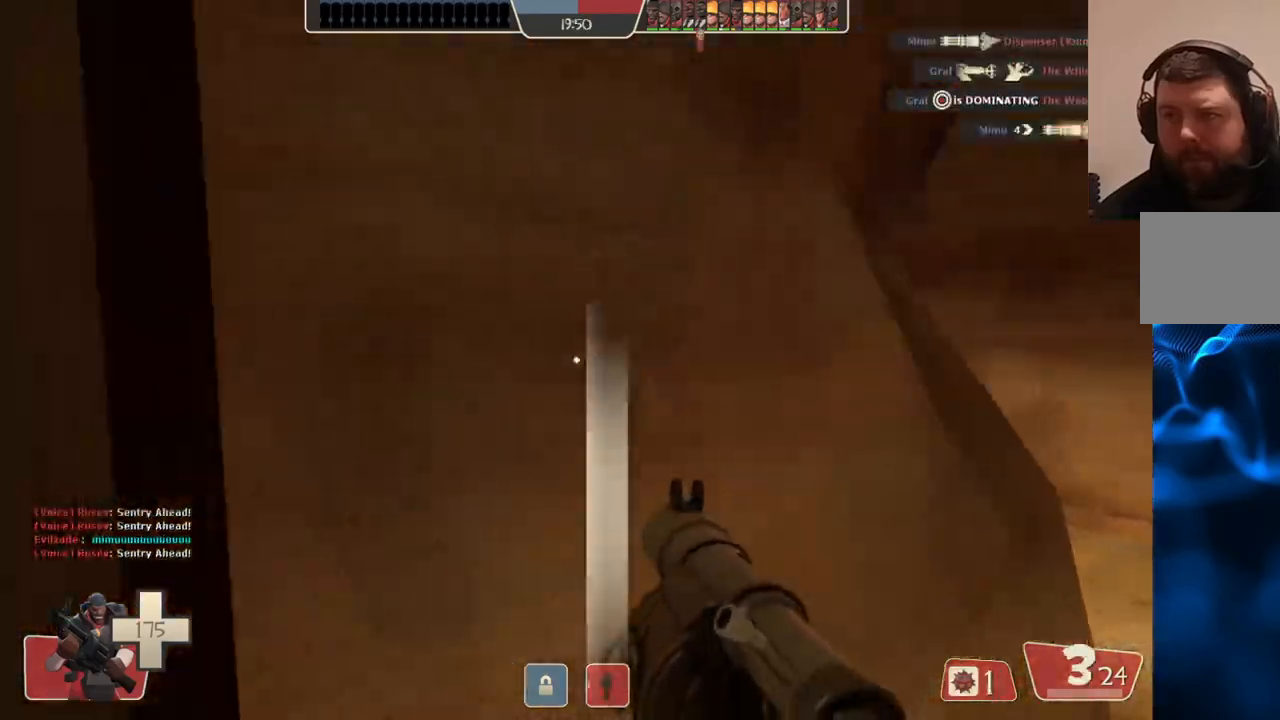
{"dt_ms": 500, "buttons": ["R2"], "left_stick": "center", "right_stick": "center", "events": [[133, "left_stick", "right"], [400, "R2", "down"], [483, "left_stick", "center"]]}
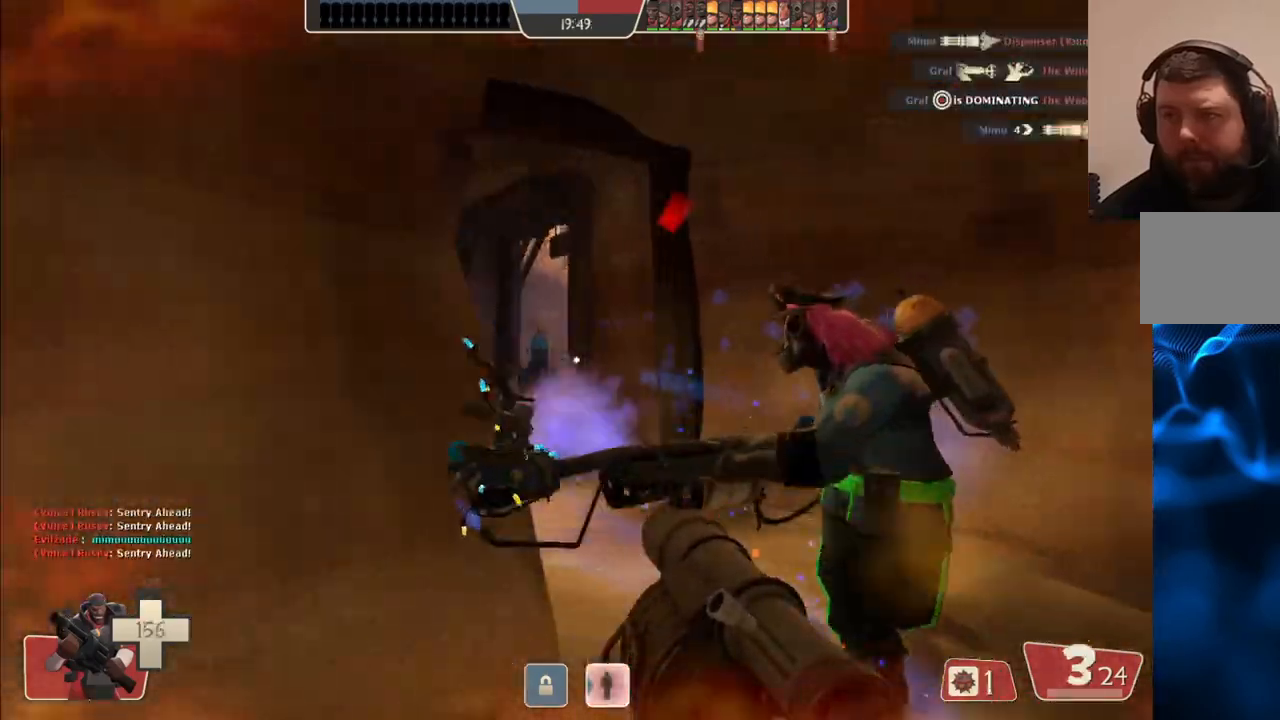
{"dt_ms": 500, "buttons": ["SQUARE", "L2"], "left_stick": "left", "right_stick": "center", "events": [[17, "left_stick", "down-left"], [50, "R2", "up"], [117, "R2", "down"], [183, "R2", "up"], [300, "L1", "down"], [300, "L2", "down"], [300, "left_stick", "left"], [317, "SQUARE", "down"], [417, "SQUARE", "up"], [433, "L1", "up"], [467, "SQUARE", "down"]]}
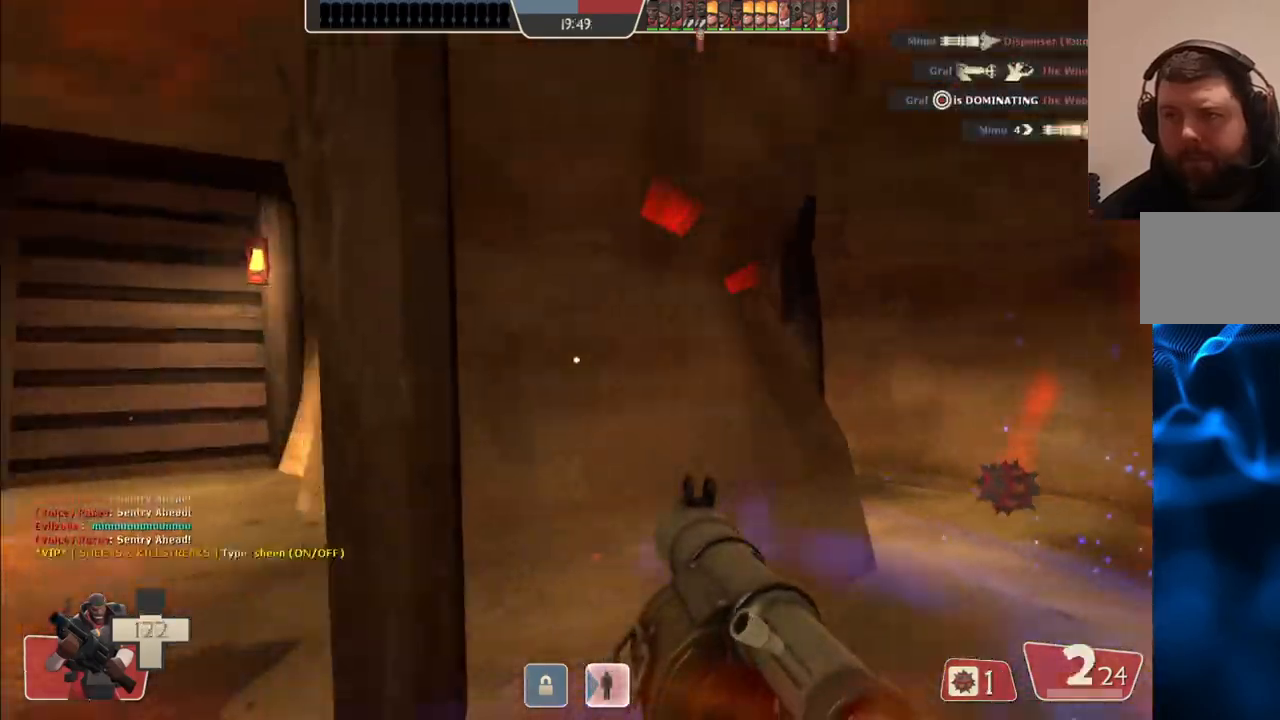
{"dt_ms": 1000, "buttons": ["L1", "L2"], "left_stick": "up-left", "right_stick": "center"}
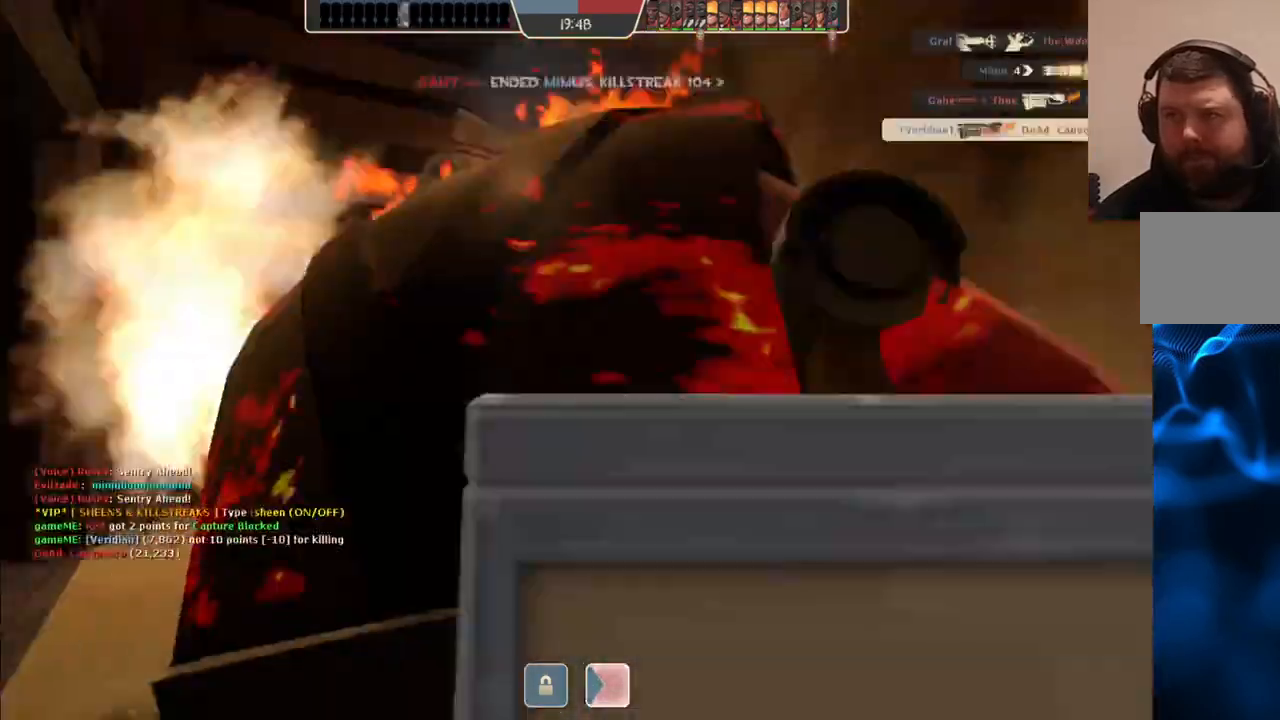
{"dt_ms": 500, "buttons": [], "left_stick": "left", "right_stick": "center", "events": [[17, "L1", "up"], [33, "L2", "up"], [200, "right_stick", "right"], [300, "left_stick", "left"], [400, "right_stick", "center"]]}
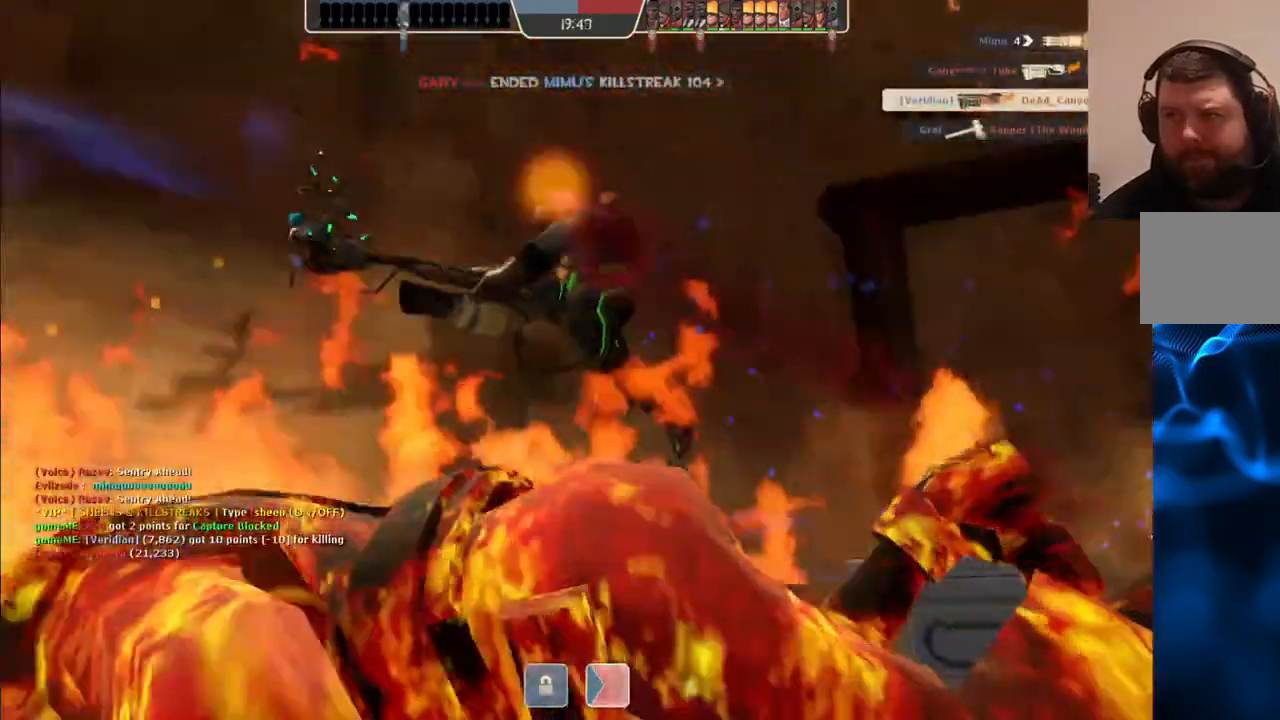
{"dt_ms": 500, "buttons": [], "left_stick": "left", "right_stick": "center", "events": []}
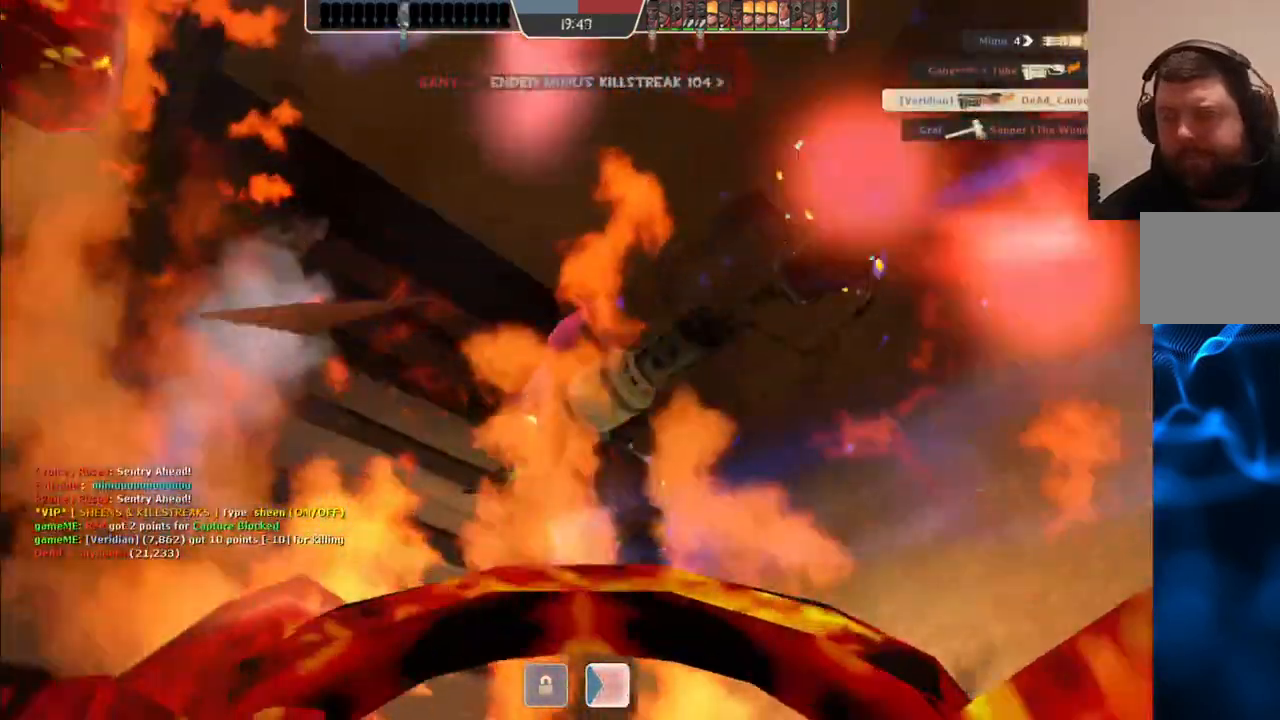
{"dt_ms": 500, "buttons": [], "left_stick": "center", "right_stick": "center", "events": [[317, "left_stick", "center"]]}
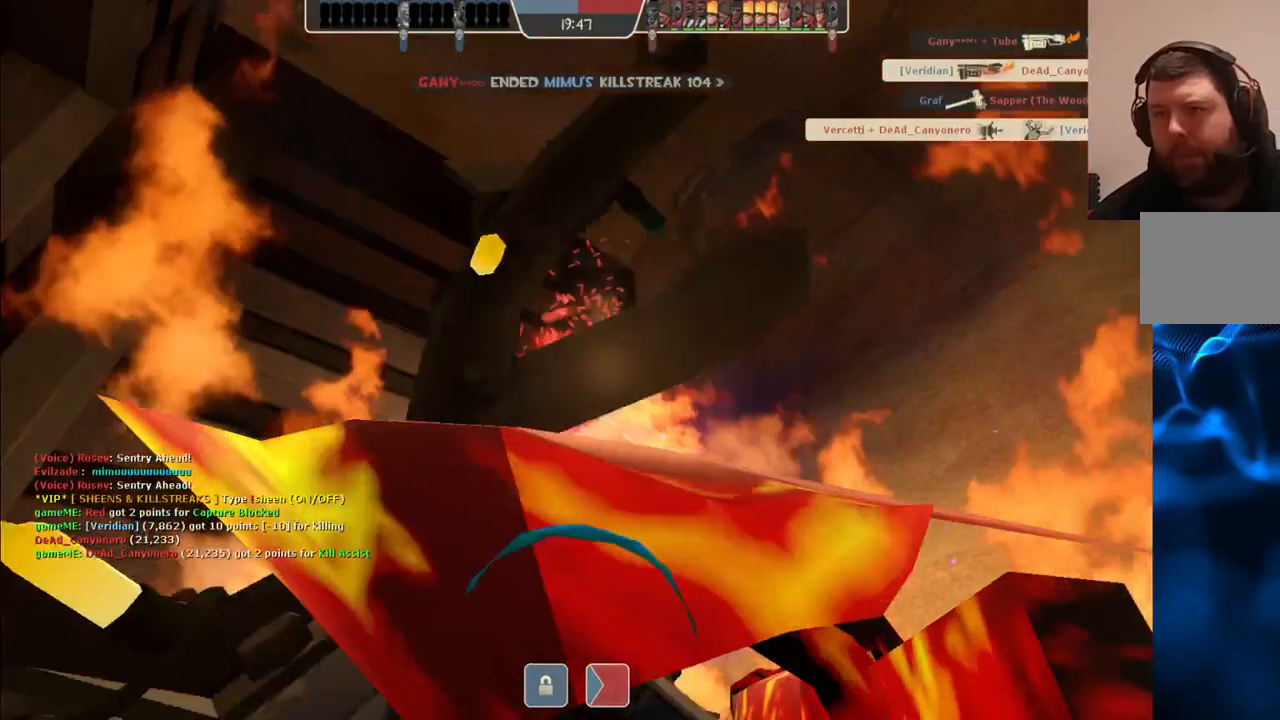
{"dt_ms": 500, "buttons": [], "left_stick": "center", "right_stick": "center", "events": []}
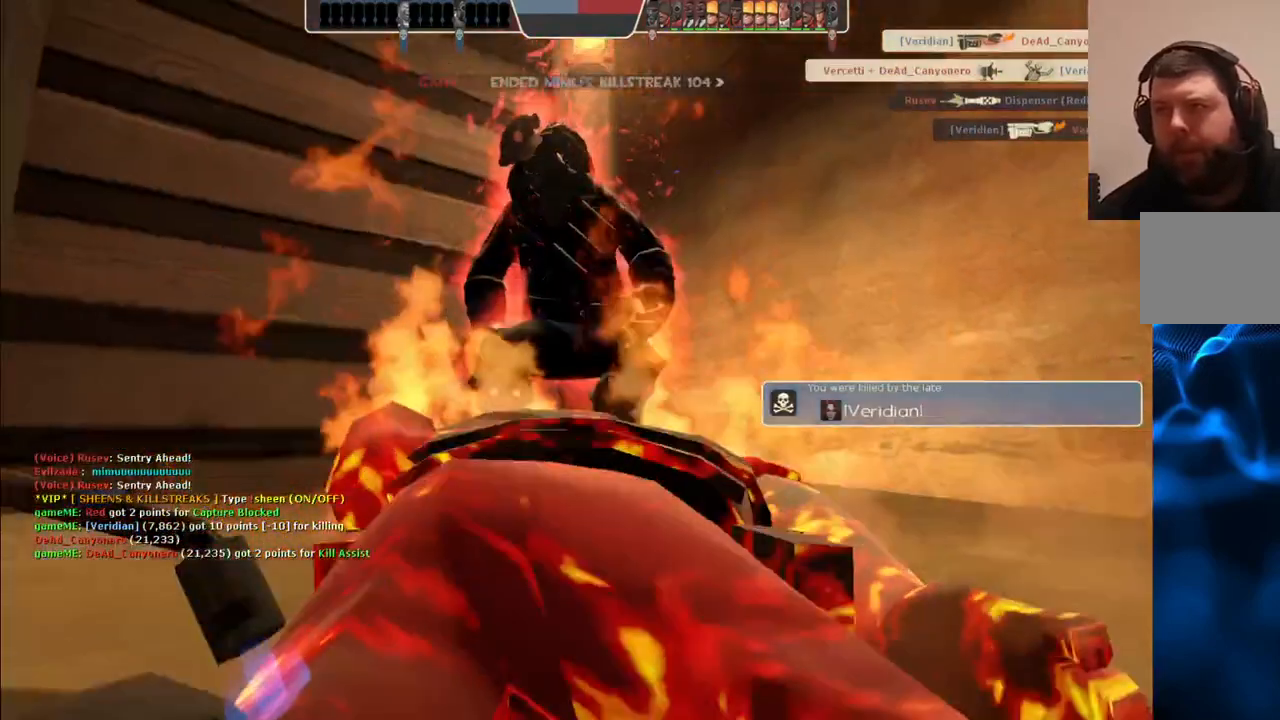
{"dt_ms": 500, "buttons": [], "left_stick": "up", "right_stick": "center", "events": [[317, "left_stick", "up"]]}
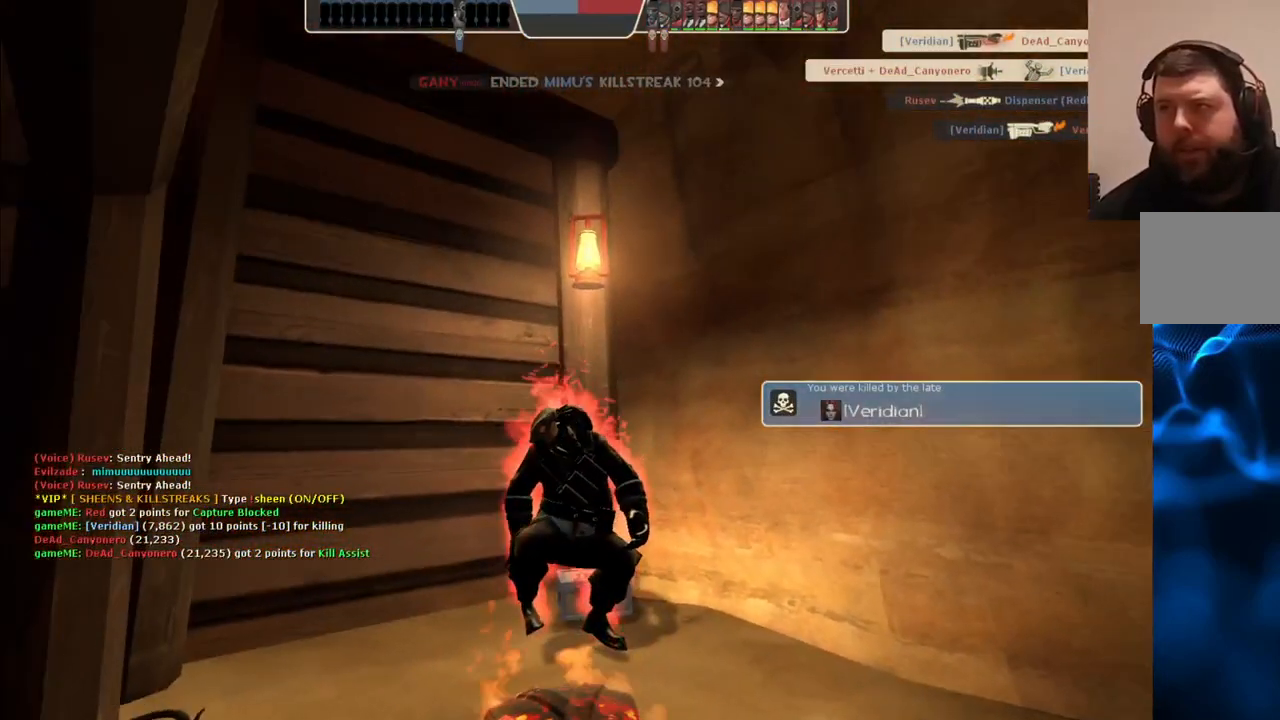
{"dt_ms": 500, "buttons": [], "left_stick": "center", "right_stick": "center", "events": [[183, "left_stick", "center"]]}
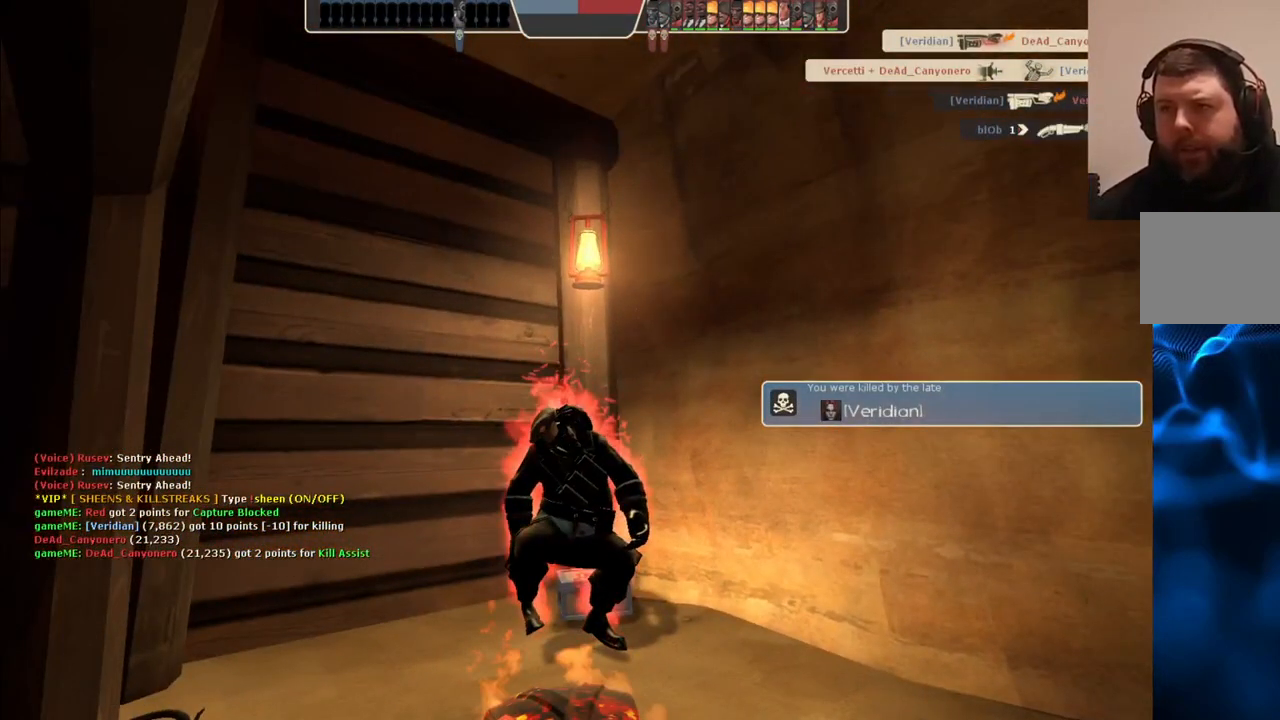
{"dt_ms": 500, "buttons": [], "left_stick": "up", "right_stick": "center", "events": [[133, "left_stick", "up"]]}